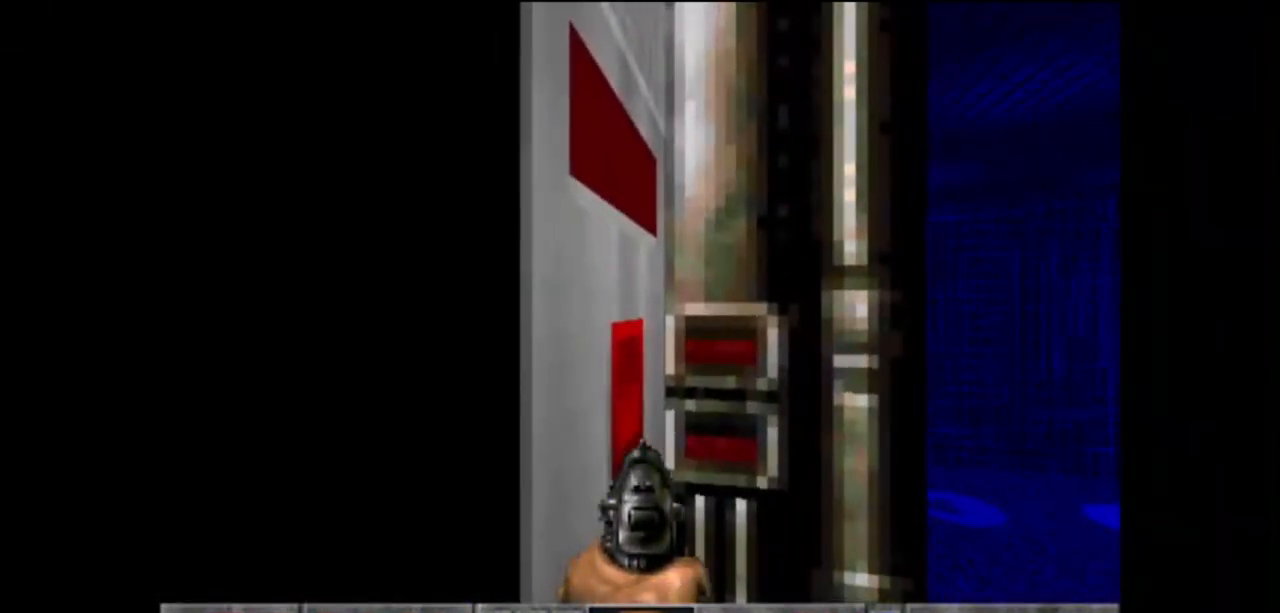
Gameplay with keyboard and mouse; each line is a JSON object with the keys and mouse buttons held at the frame after it. "events" lists presses ("down") and releases ("up") of "a", "crouch", "d", "e", "f", "g", "jump", "q", "r", "s", "tab", "w", "mouse_left", "mouse_middle", "mouse_right", "mouse_mb4", "mouse_mb5", "mouse_wheel_up" and "mouse_wheel_down" between this image and that frame as [ms after this image, input, new state], when the widget could be followed in between. "mouse_left", "mouse_middle", "mouse_right", "mouse_mb4", "mouse_mb5", "mouse_wheel_up", "mouse_wheel_down" = the "left", "middle", "right", "mb4", "mb5", "wheel_up", "wheel_down" buttons of the "mouse" list. No other keys are recorded. Key names are as the overlay labels them; some are game actions (e.g. jump) rather than physical keys. Not read: mouse_move.
{"keys": [], "mouse": [], "events": []}
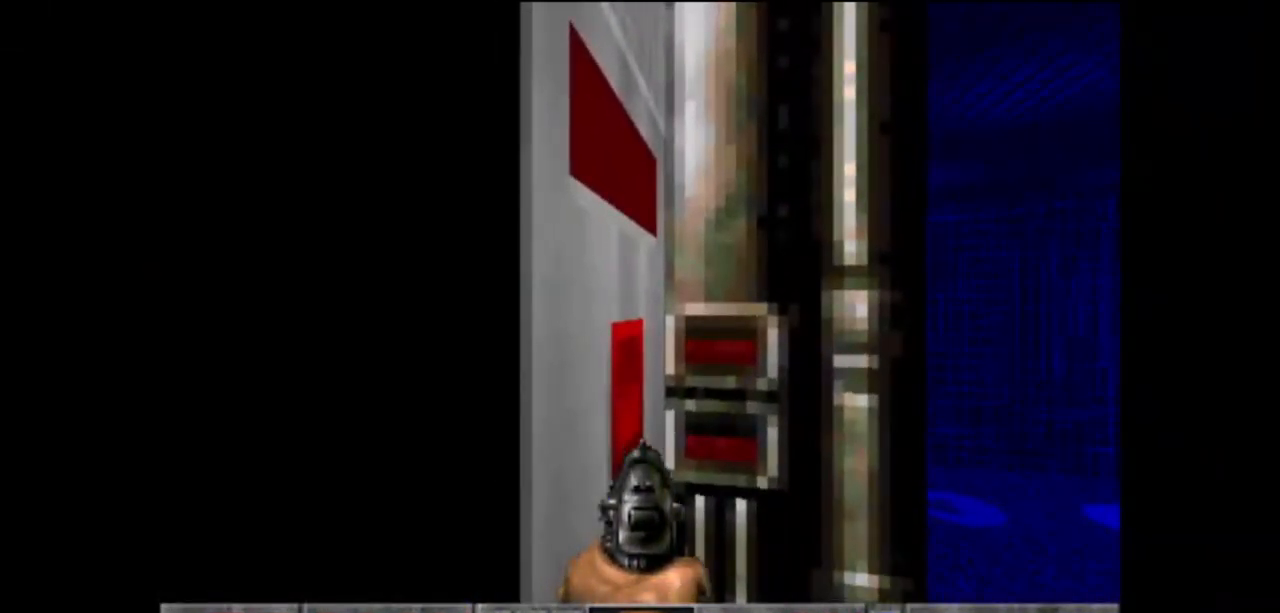
{"keys": ["w"], "mouse": [], "events": [[467, "w", "down"]]}
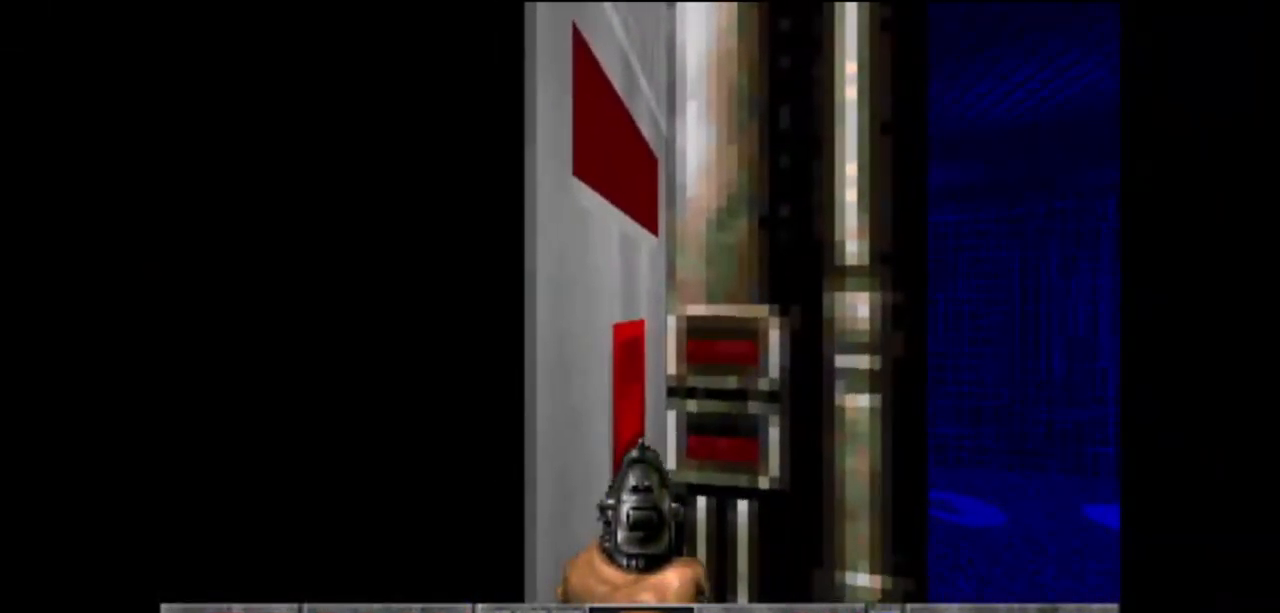
{"keys": ["jump"], "mouse": [], "events": [[133, "w", "up"], [267, "jump", "down"], [300, "jump", "up"], [433, "jump", "down"]]}
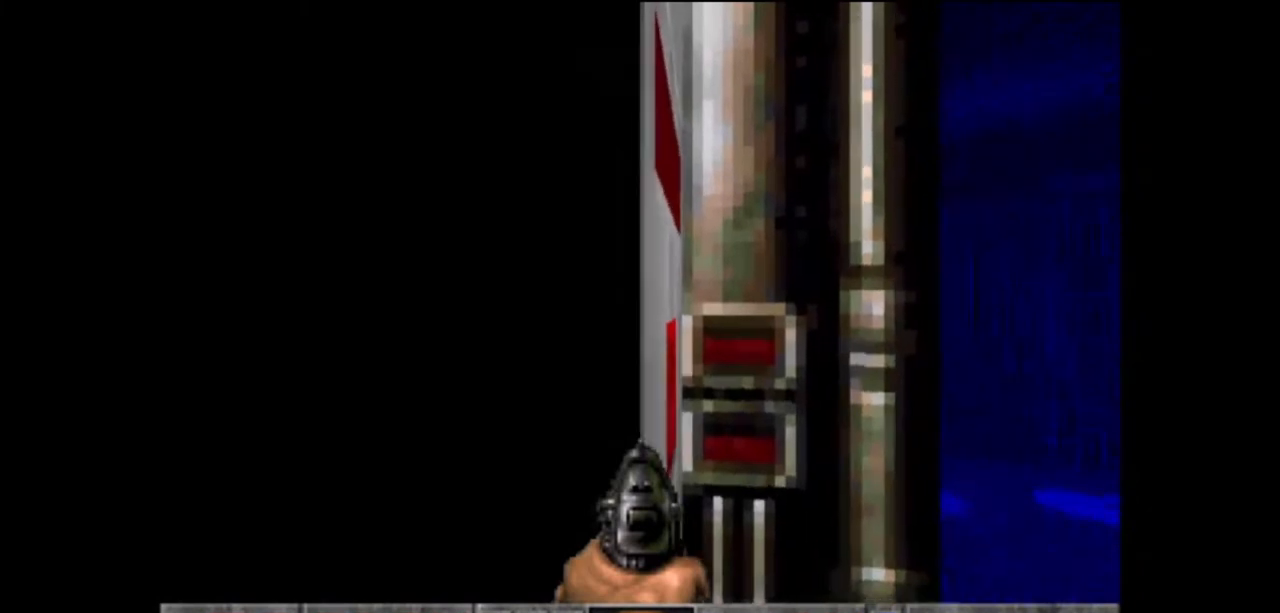
{"keys": [], "mouse": [], "events": [[33, "jump", "up"], [133, "jump", "down"], [233, "jump", "up"], [333, "jump", "down"], [433, "jump", "up"]]}
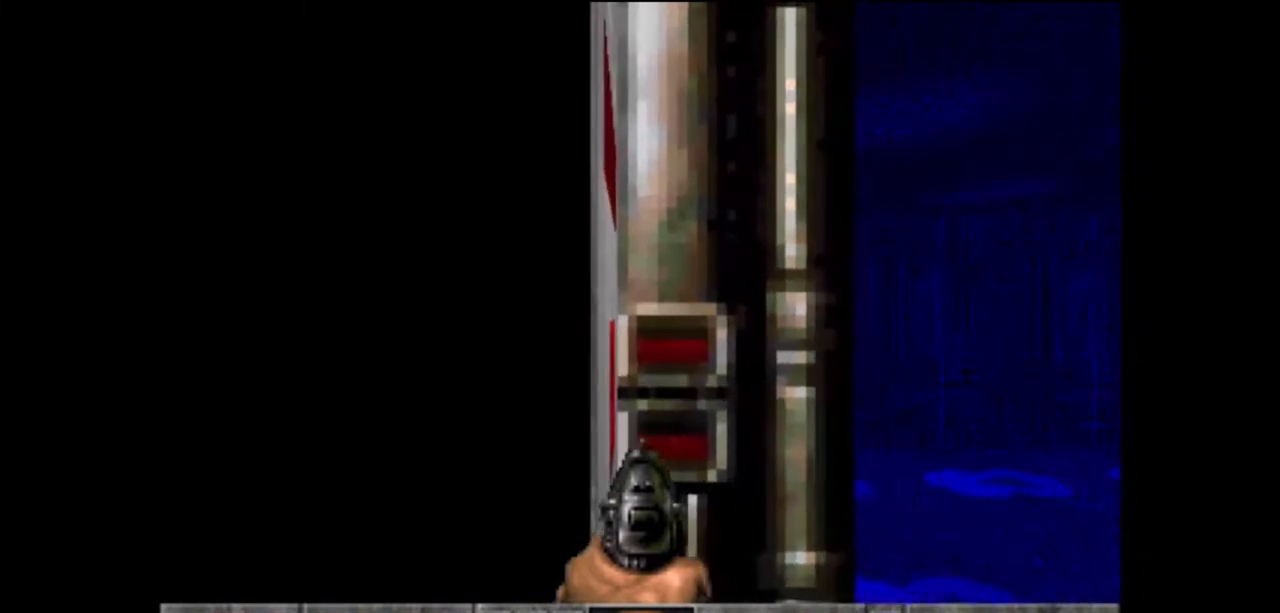
{"keys": ["jump"], "mouse": [], "events": [[200, "jump", "down"], [300, "jump", "up"], [367, "jump", "down"], [433, "jump", "up"], [500, "jump", "down"]]}
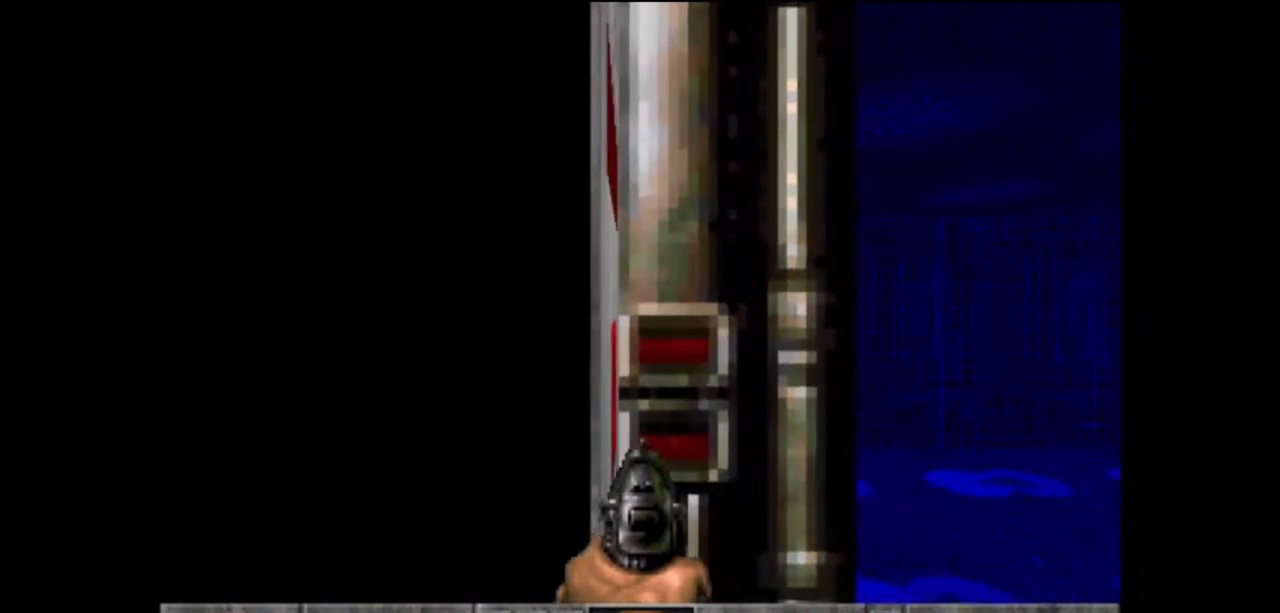
{"keys": [], "mouse": [], "events": [[33, "jump", "up"], [133, "jump", "down"], [200, "jump", "up"], [267, "jump", "down"], [333, "jump", "up"], [433, "jump", "down"], [467, "jump", "up"]]}
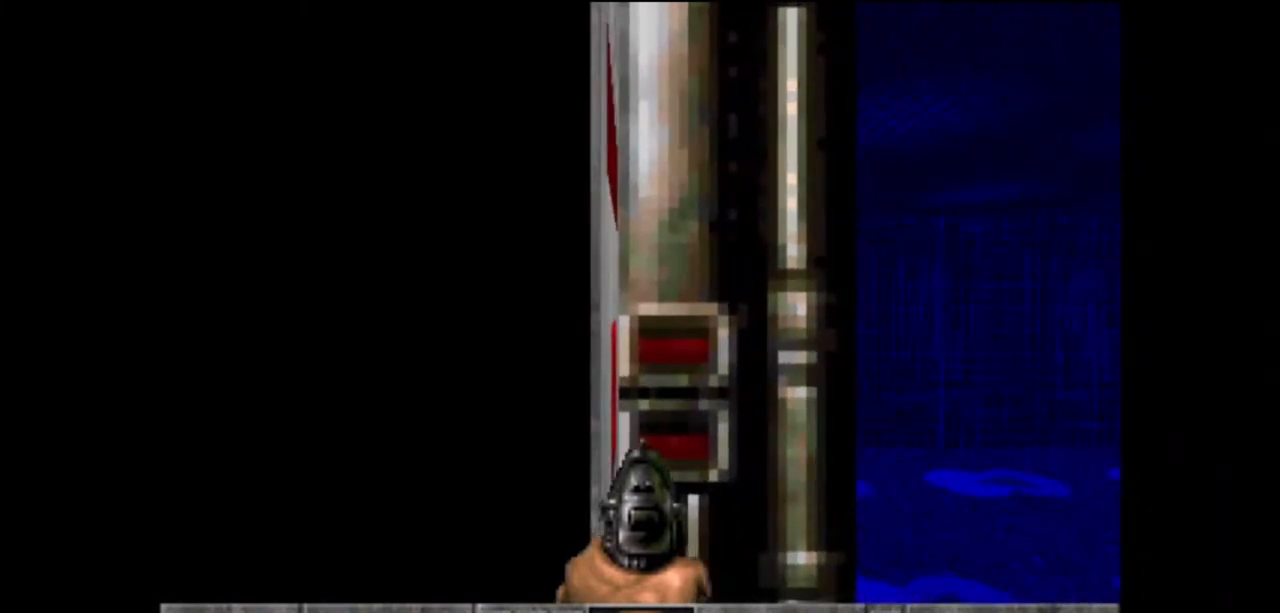
{"keys": [], "mouse": [], "events": []}
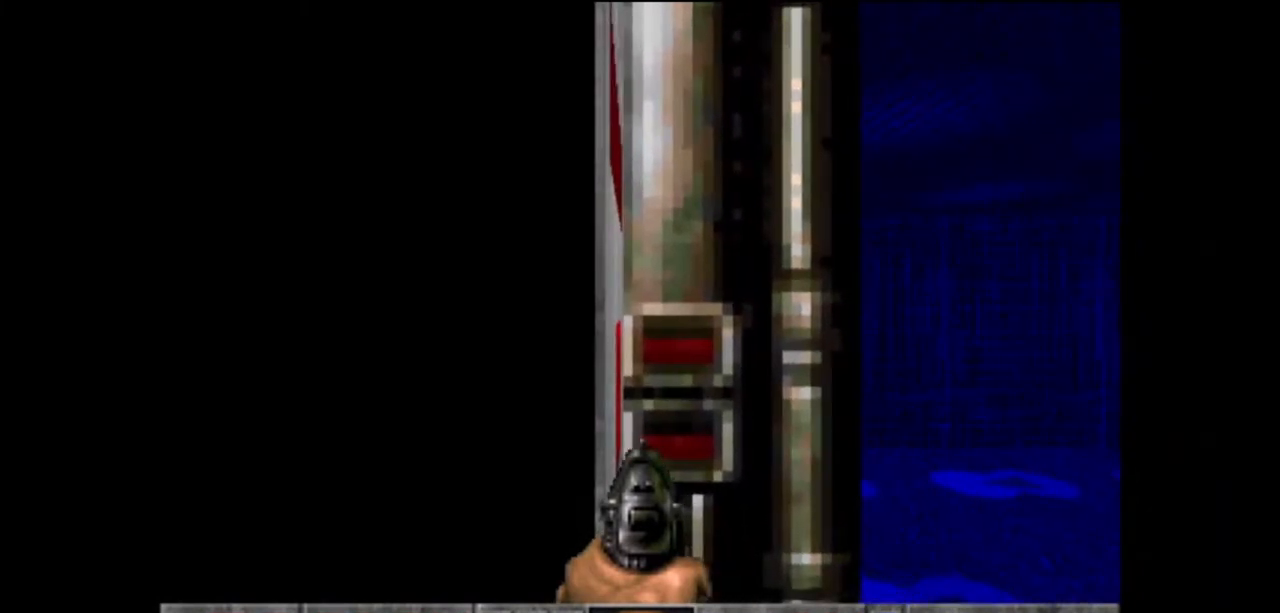
{"keys": [], "mouse": [], "events": []}
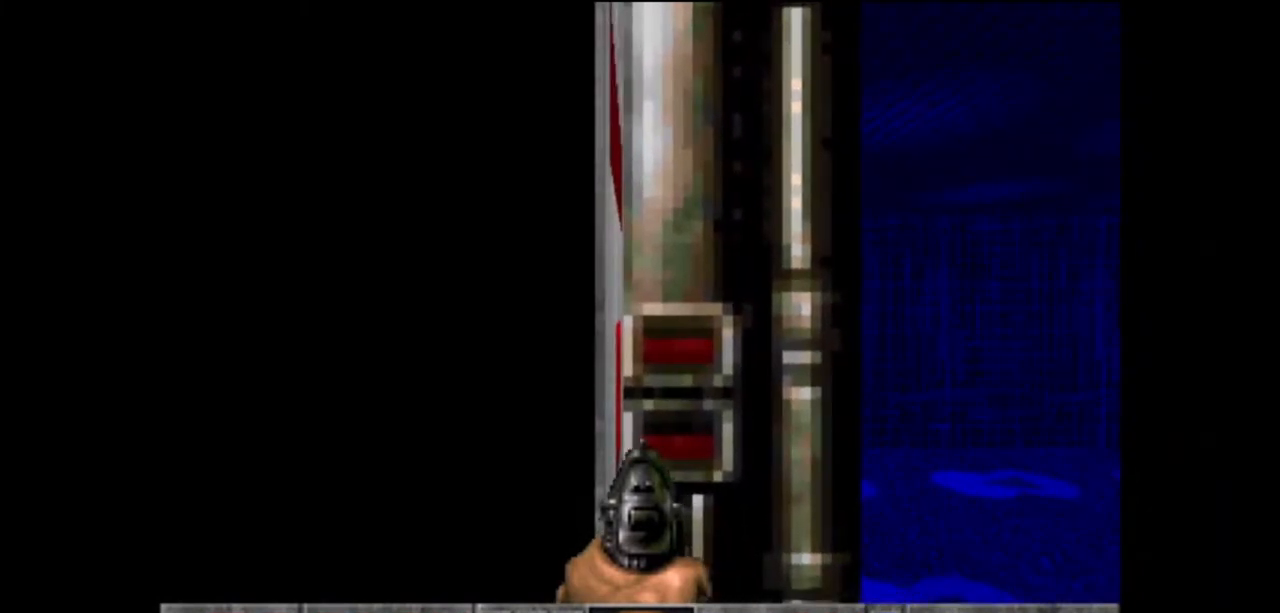
{"keys": [], "mouse": [], "events": []}
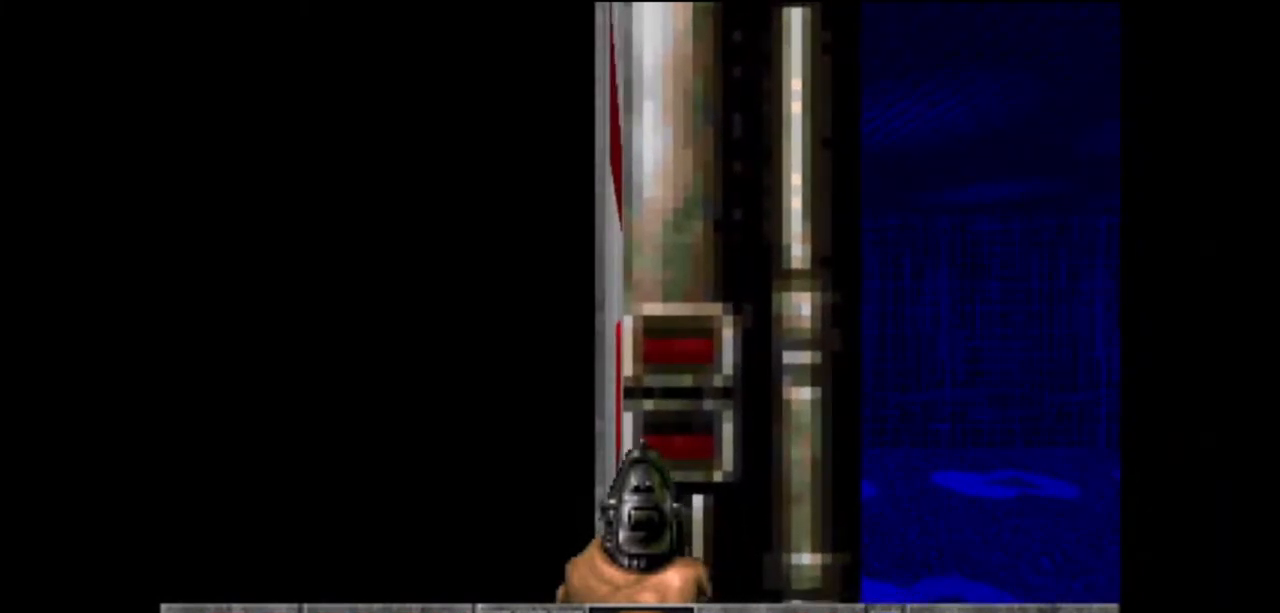
{"keys": [], "mouse": [], "events": []}
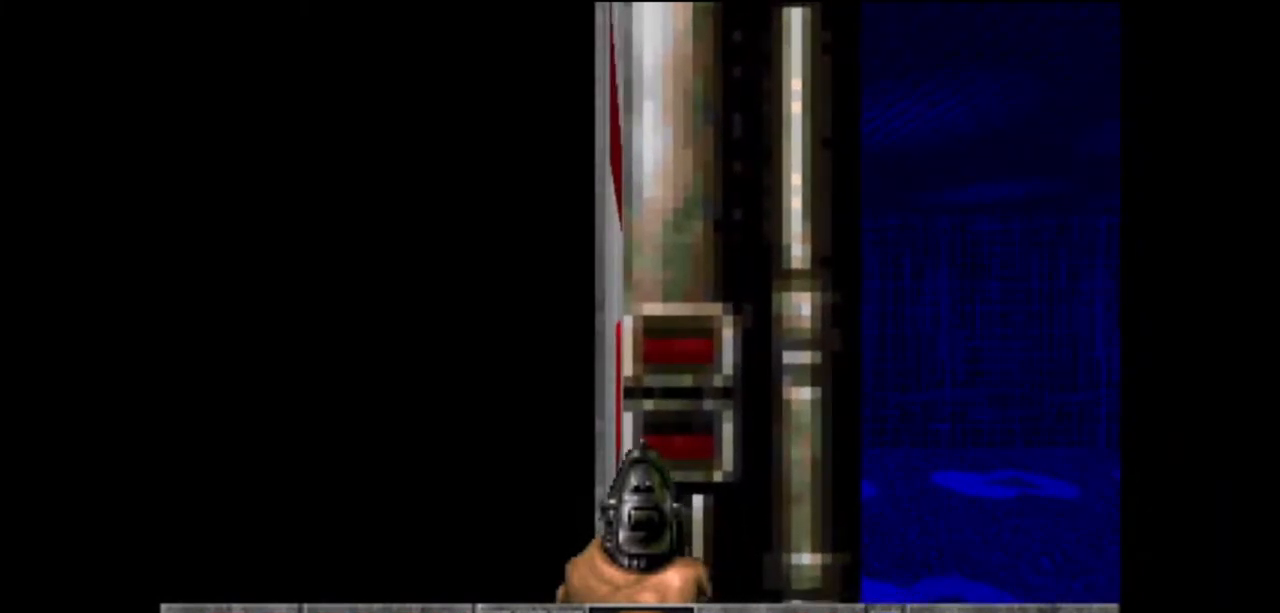
{"keys": [], "mouse": [], "events": []}
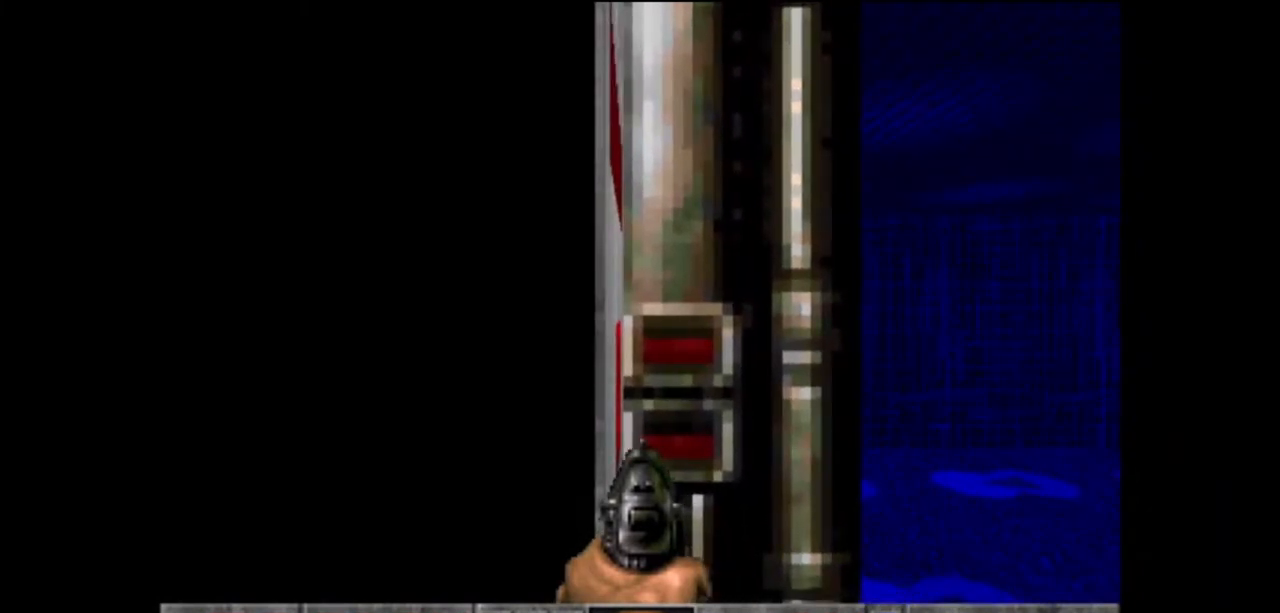
{"keys": [], "mouse": [], "events": []}
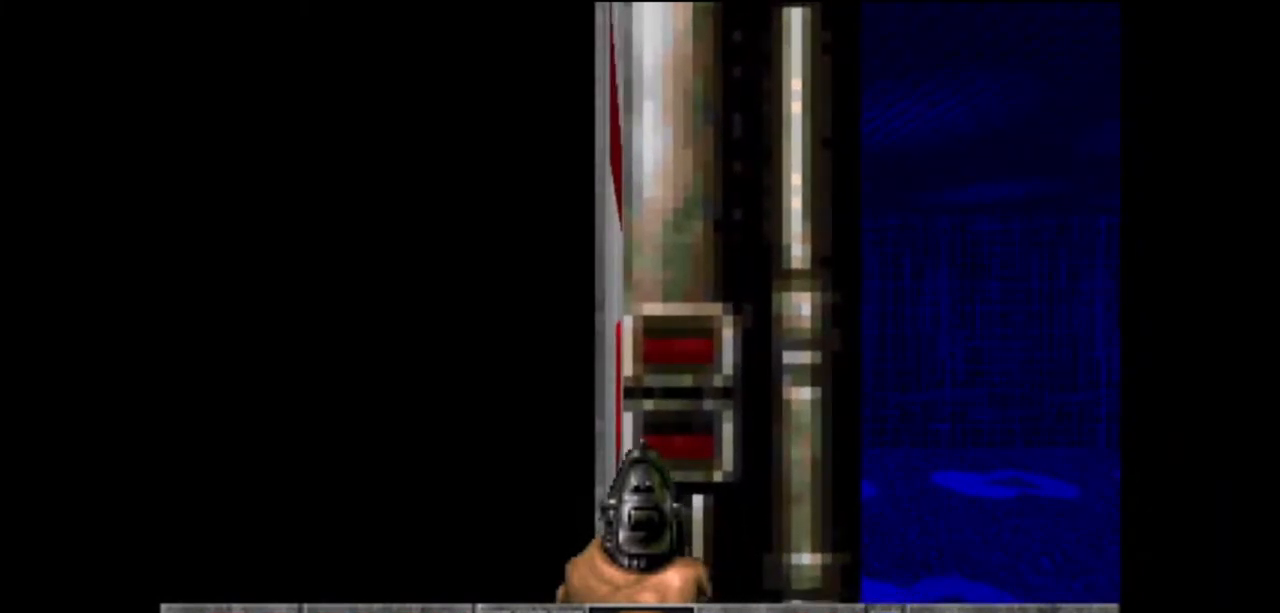
{"keys": [], "mouse": [], "events": []}
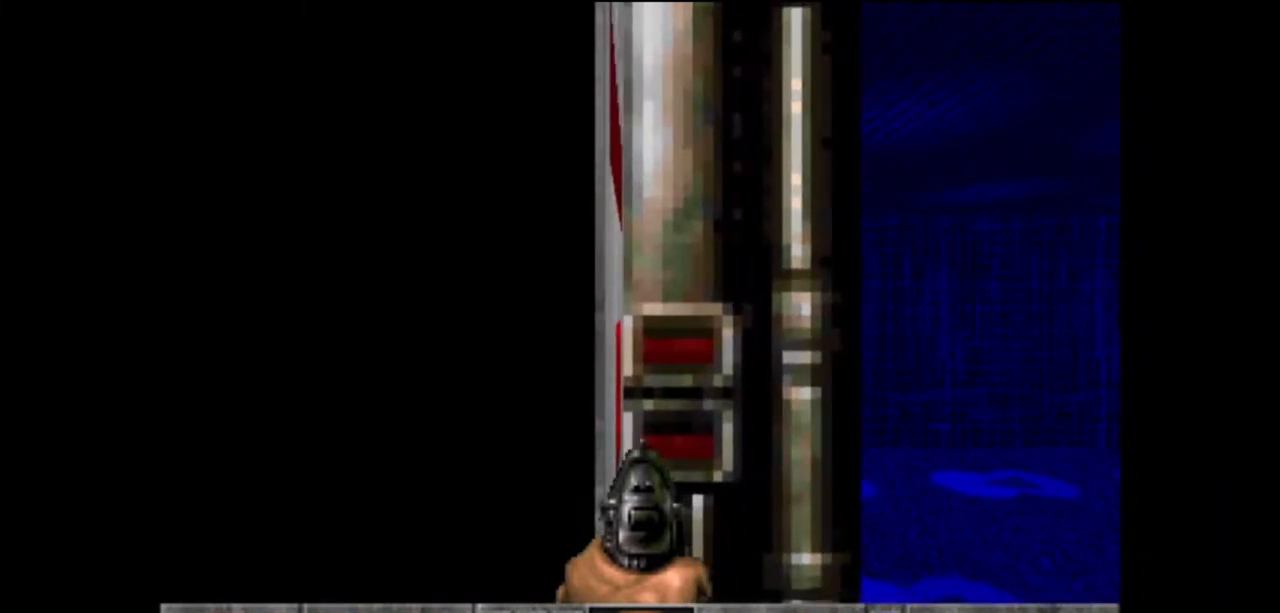
{"keys": [], "mouse": [], "events": []}
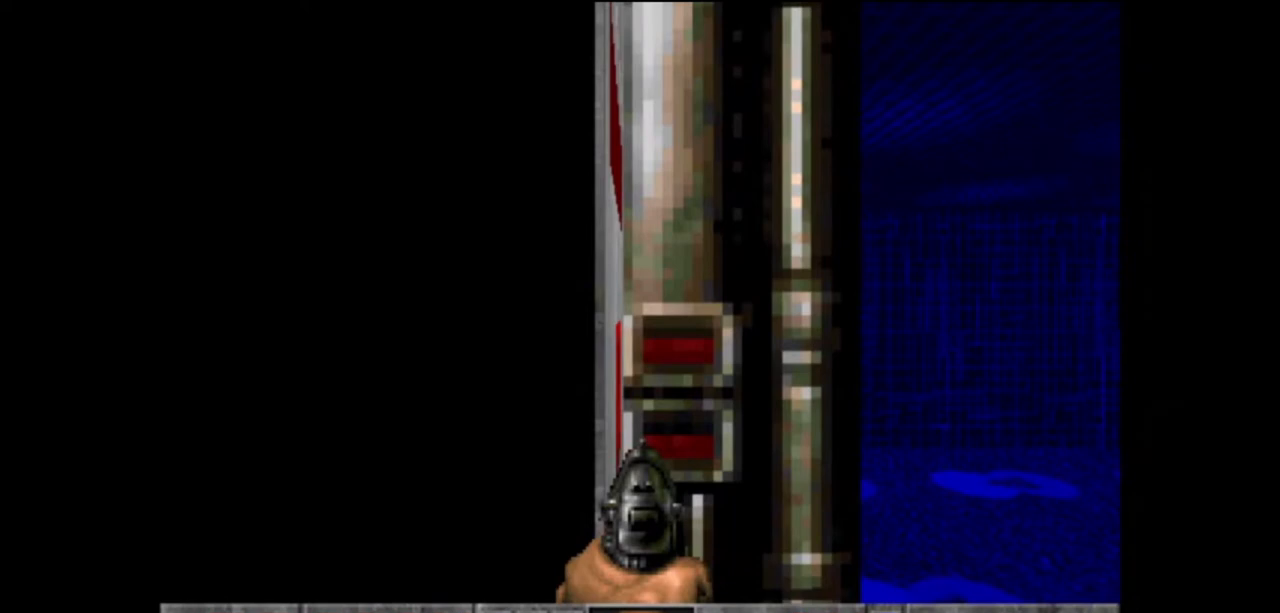
{"keys": [], "mouse": [], "events": []}
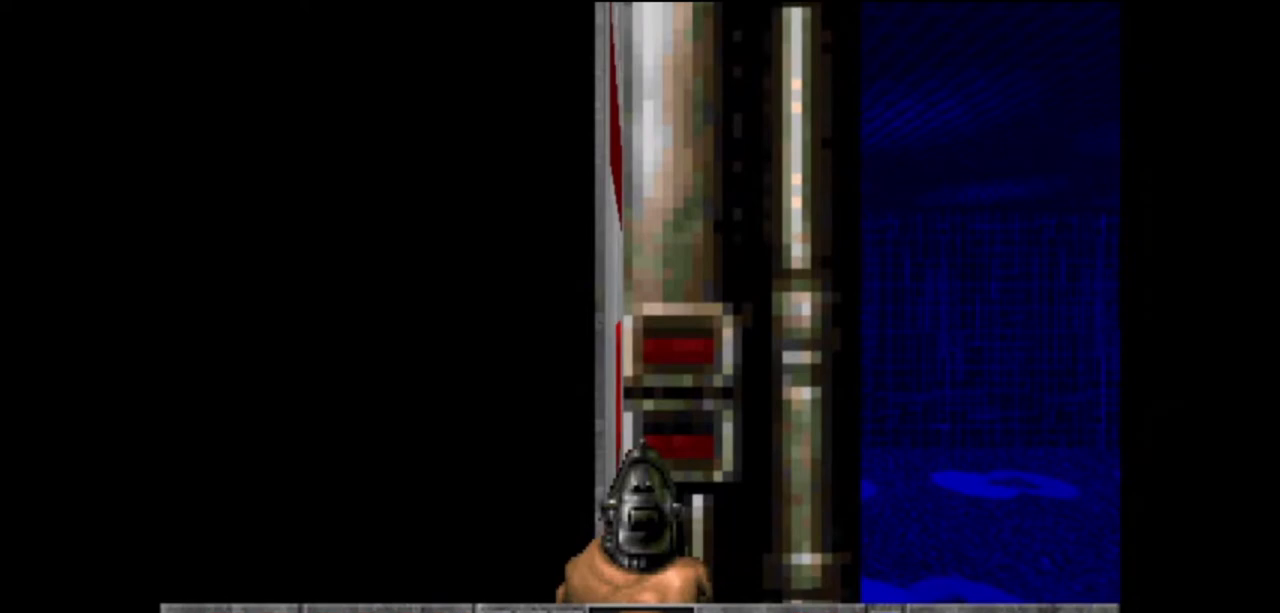
{"keys": [], "mouse": [], "events": [[67, "d", "down"], [200, "d", "up"]]}